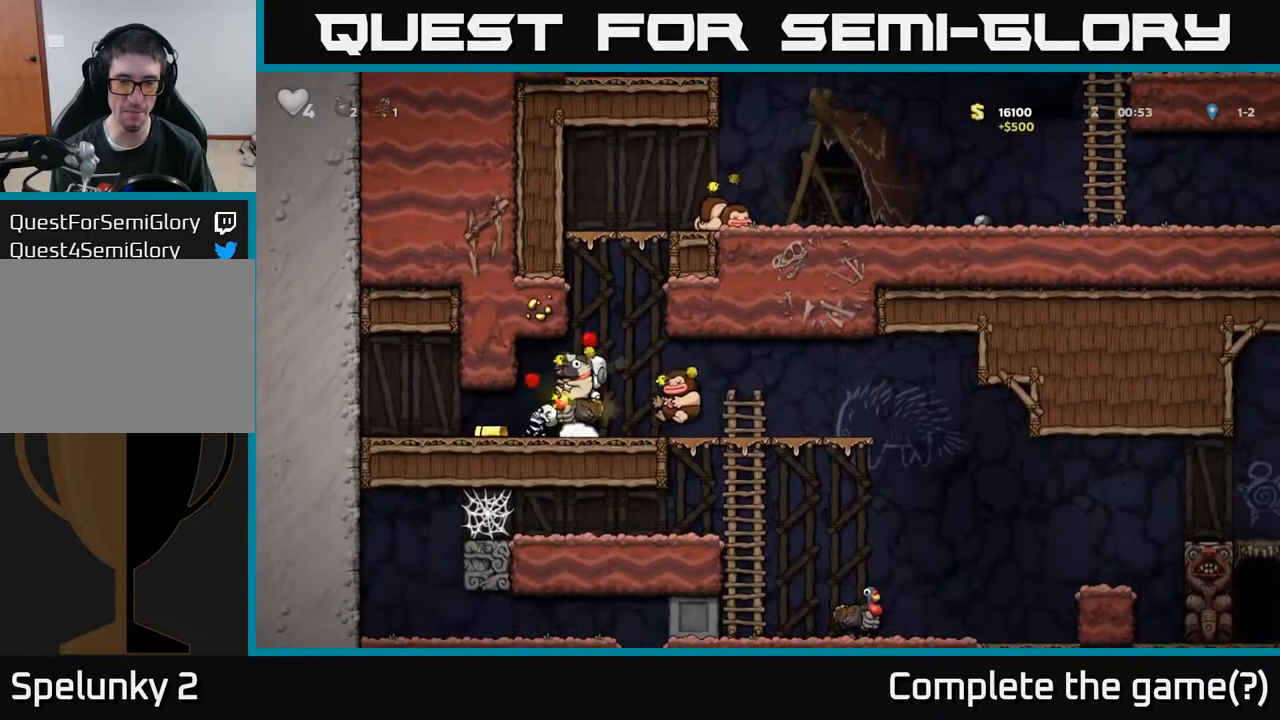
Gameplay with a controller (Xbox layout); each line is a JSON object with the inputs held at the frame after it. "events" lists button and stick changes between this image and that frame as [ms after this image, input, new state], when the widget could be followed in between.
{"buttons": ["DPAD_RIGHT"], "left_stick": "center", "right_stick": "center", "events": [[133, "DPAD_LEFT", "down"], [383, "DPAD_LEFT", "up"], [467, "DPAD_RIGHT", "down"]]}
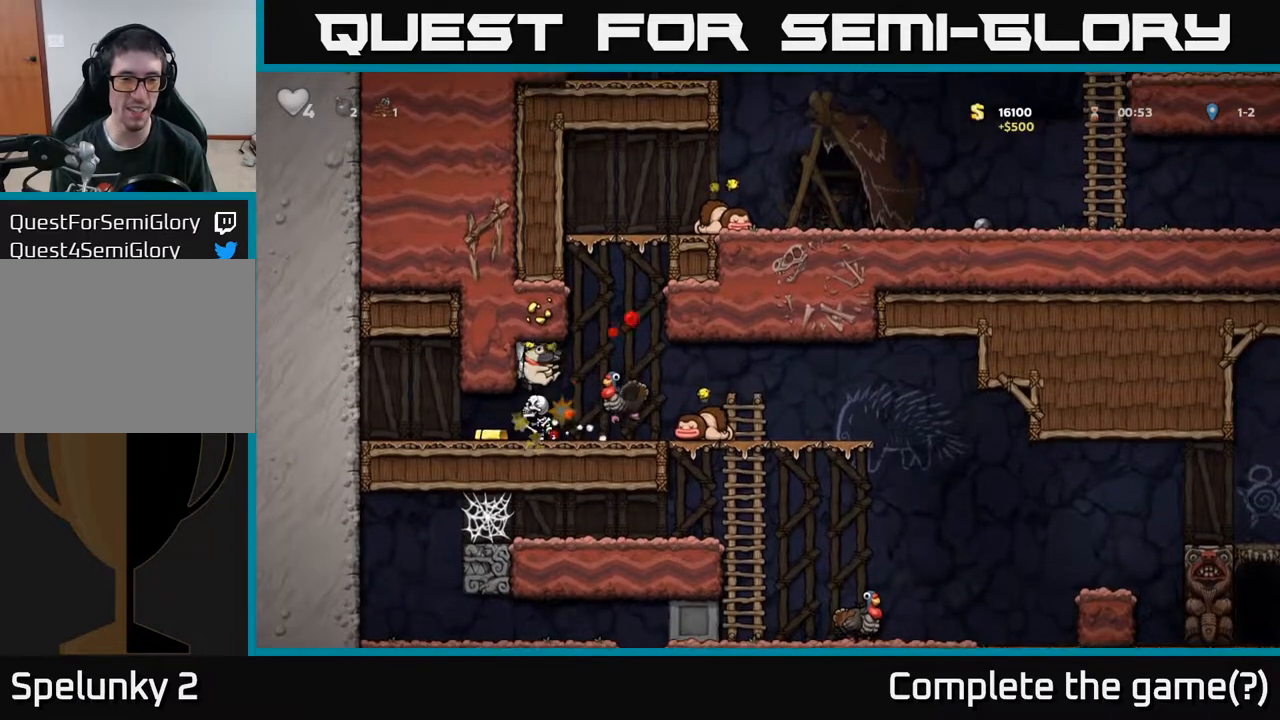
{"buttons": [], "left_stick": "center", "right_stick": "center", "events": [[100, "DPAD_RIGHT", "up"], [150, "A", "down"], [300, "A", "up"]]}
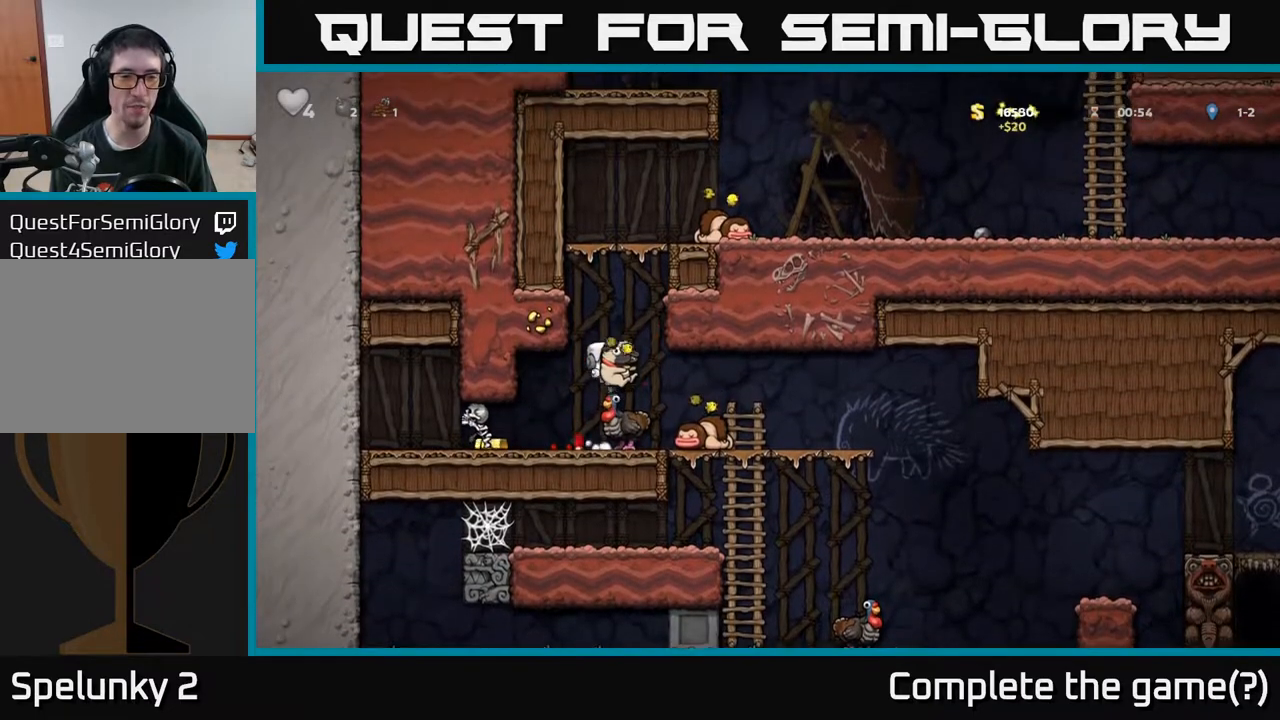
{"buttons": ["DPAD_LEFT"], "left_stick": "center", "right_stick": "center", "events": [[233, "DPAD_LEFT", "down"]]}
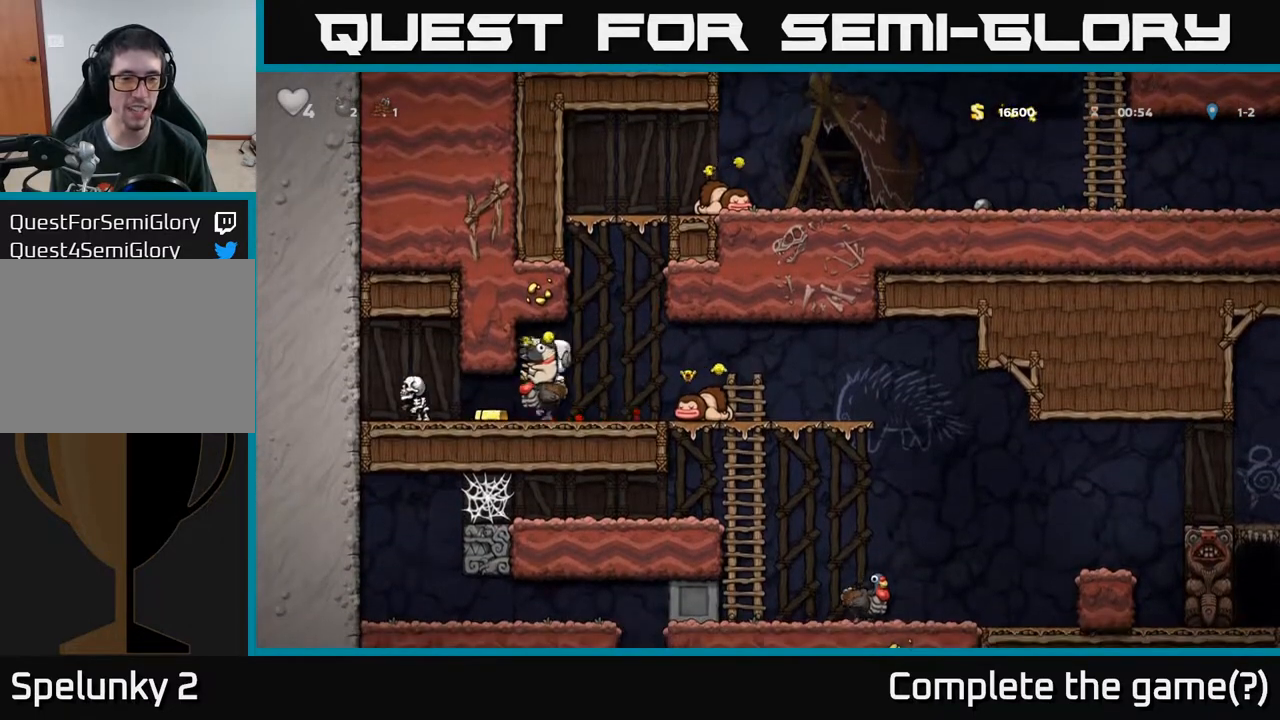
{"buttons": ["DPAD_LEFT"], "left_stick": "center", "right_stick": "center", "events": [[33, "DPAD_LEFT", "up"], [300, "DPAD_DOWN", "down"], [417, "DPAD_LEFT", "down"], [433, "DPAD_DOWN", "up"]]}
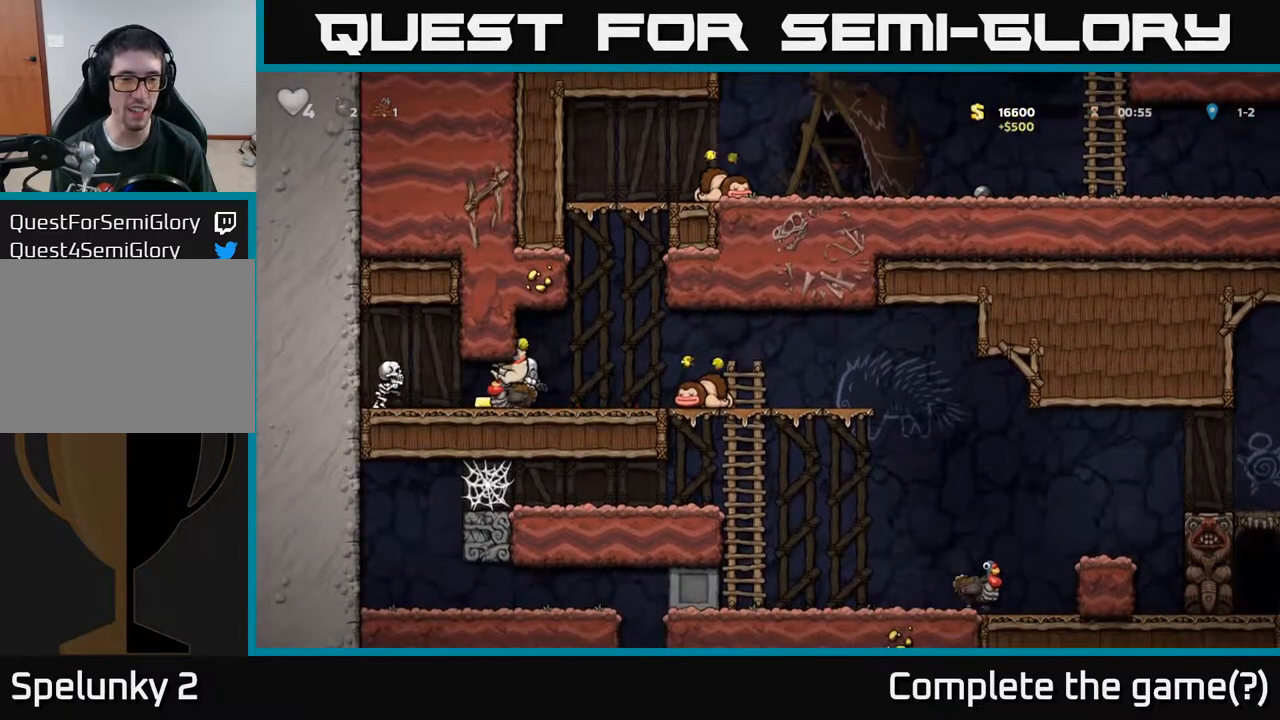
{"buttons": ["DPAD_RIGHT"], "left_stick": "center", "right_stick": "center", "events": [[67, "DPAD_LEFT", "up"], [100, "DPAD_RIGHT", "down"]]}
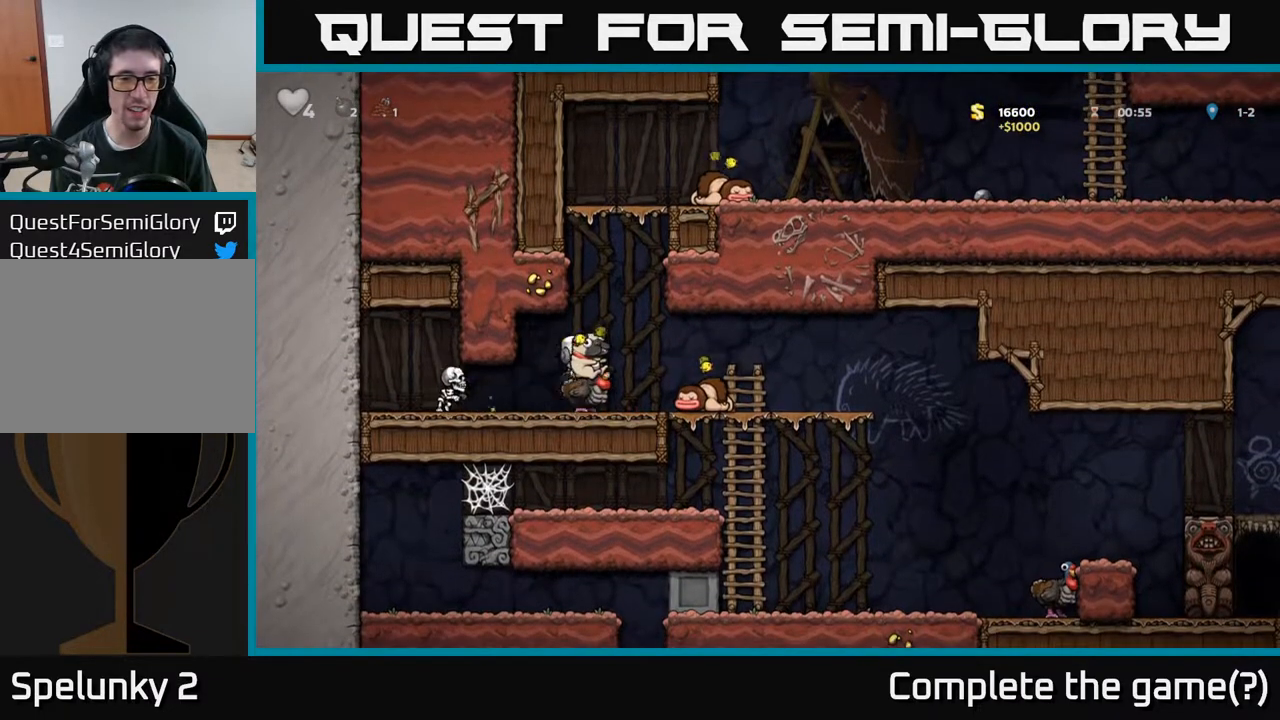
{"buttons": ["DPAD_RIGHT"], "left_stick": "center", "right_stick": "center", "events": [[150, "A", "down"], [250, "A", "up"]]}
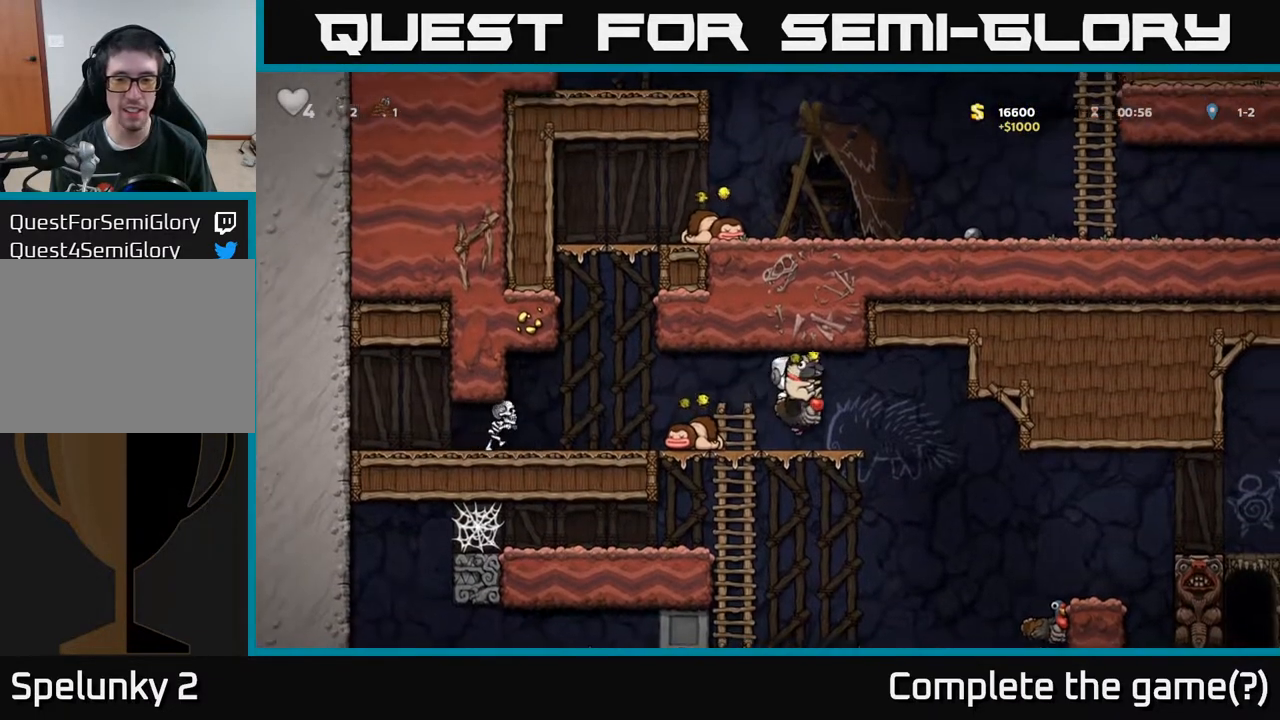
{"buttons": [], "left_stick": "center", "right_stick": "center", "events": [[250, "DPAD_RIGHT", "up"]]}
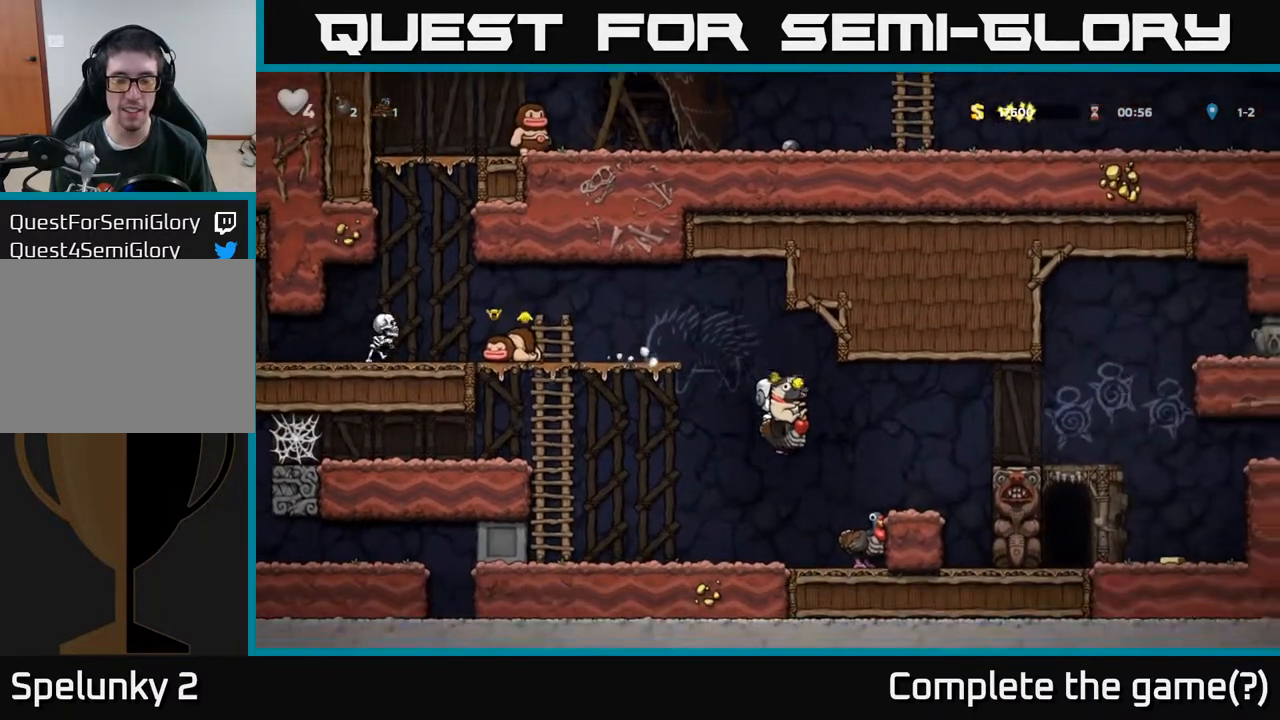
{"buttons": ["DPAD_RIGHT"], "left_stick": "center", "right_stick": "center", "events": [[450, "DPAD_RIGHT", "down"]]}
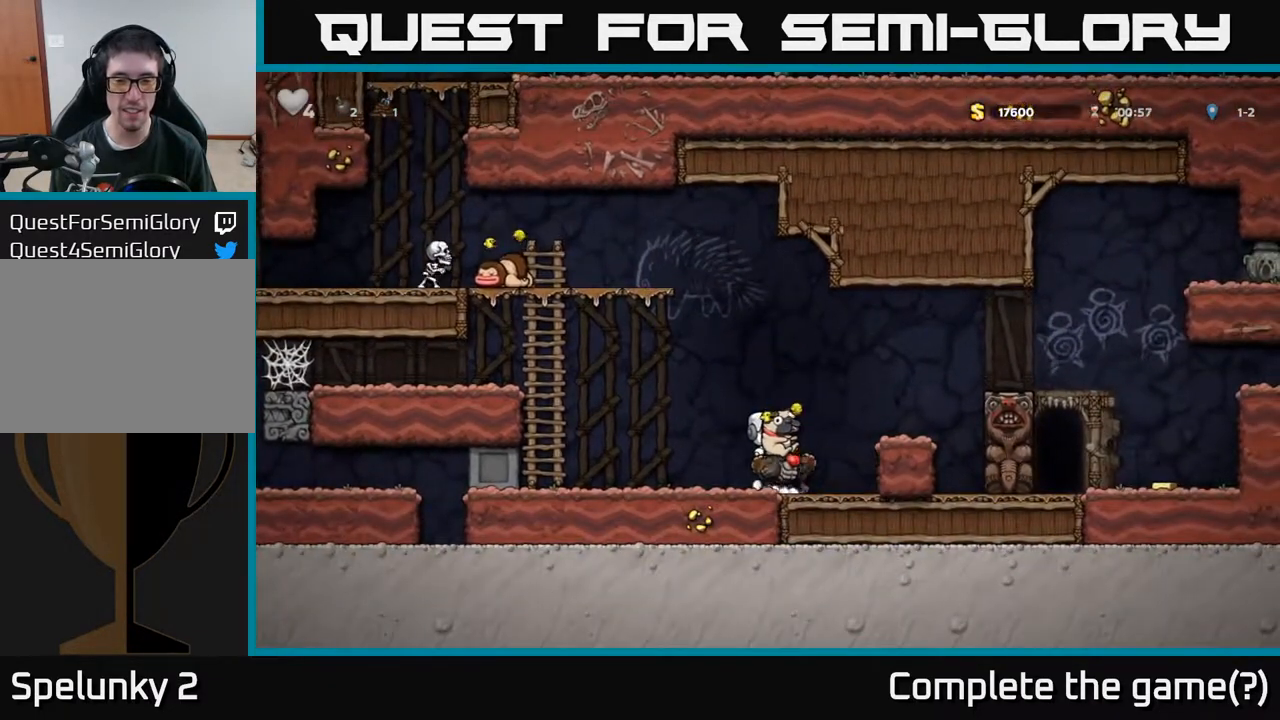
{"buttons": [], "left_stick": "center", "right_stick": "center", "events": [[83, "DPAD_DOWN", "down"], [117, "DPAD_RIGHT", "up"], [167, "A", "down"], [267, "A", "up"], [300, "DPAD_DOWN", "up"]]}
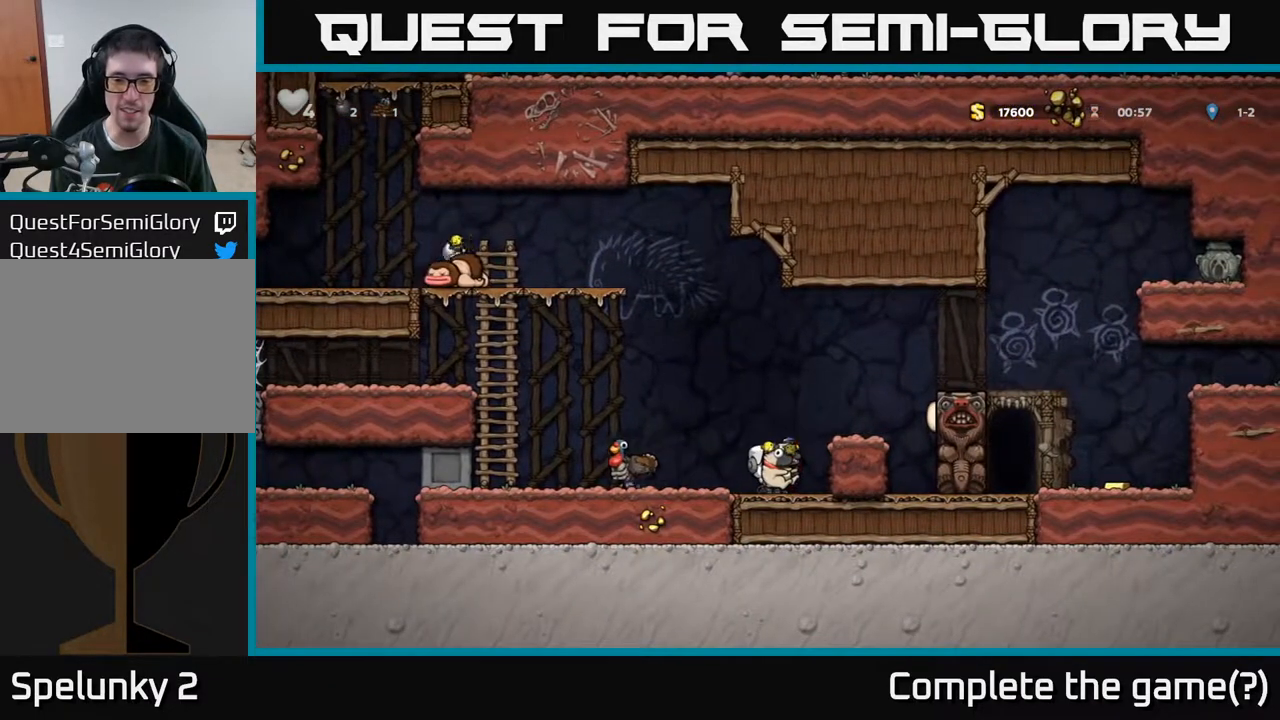
{"buttons": [], "left_stick": "center", "right_stick": "center", "events": [[50, "A", "down"], [183, "A", "up"], [233, "DPAD_RIGHT", "down"], [333, "DPAD_RIGHT", "up"]]}
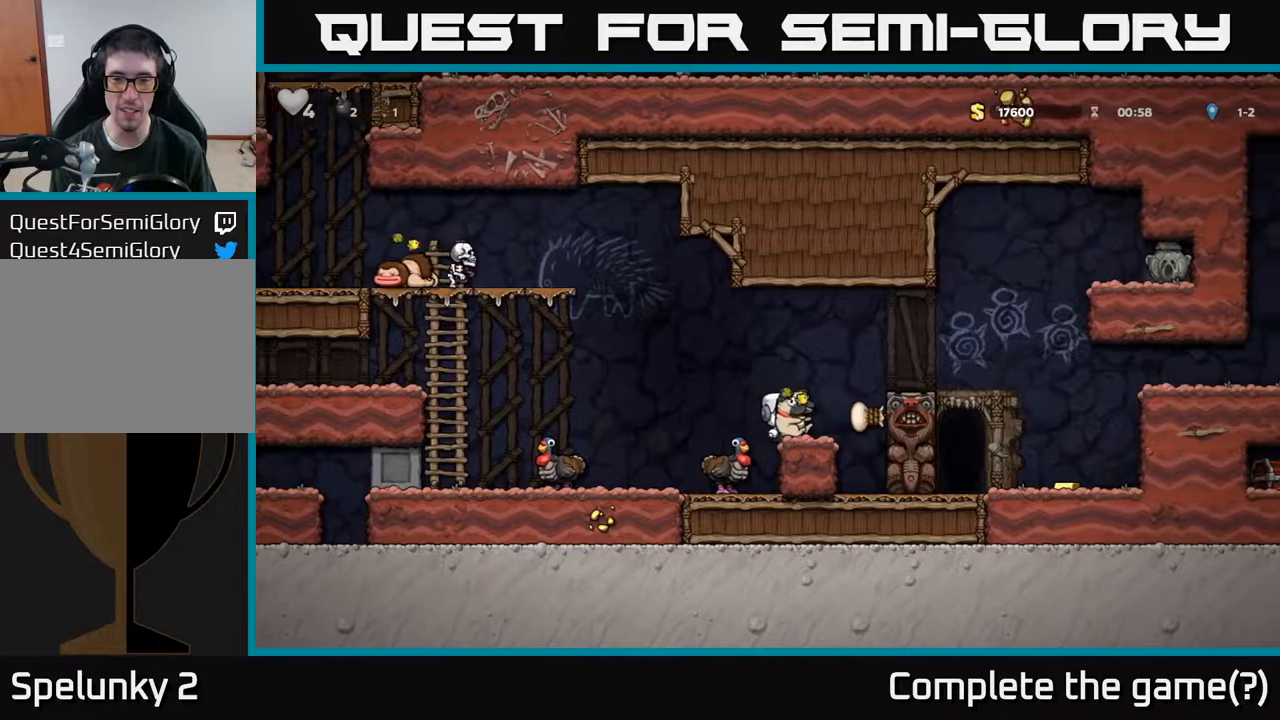
{"buttons": ["A", "DPAD_RIGHT"], "left_stick": "center", "right_stick": "center", "events": [[217, "DPAD_RIGHT", "down"], [250, "A", "down"]]}
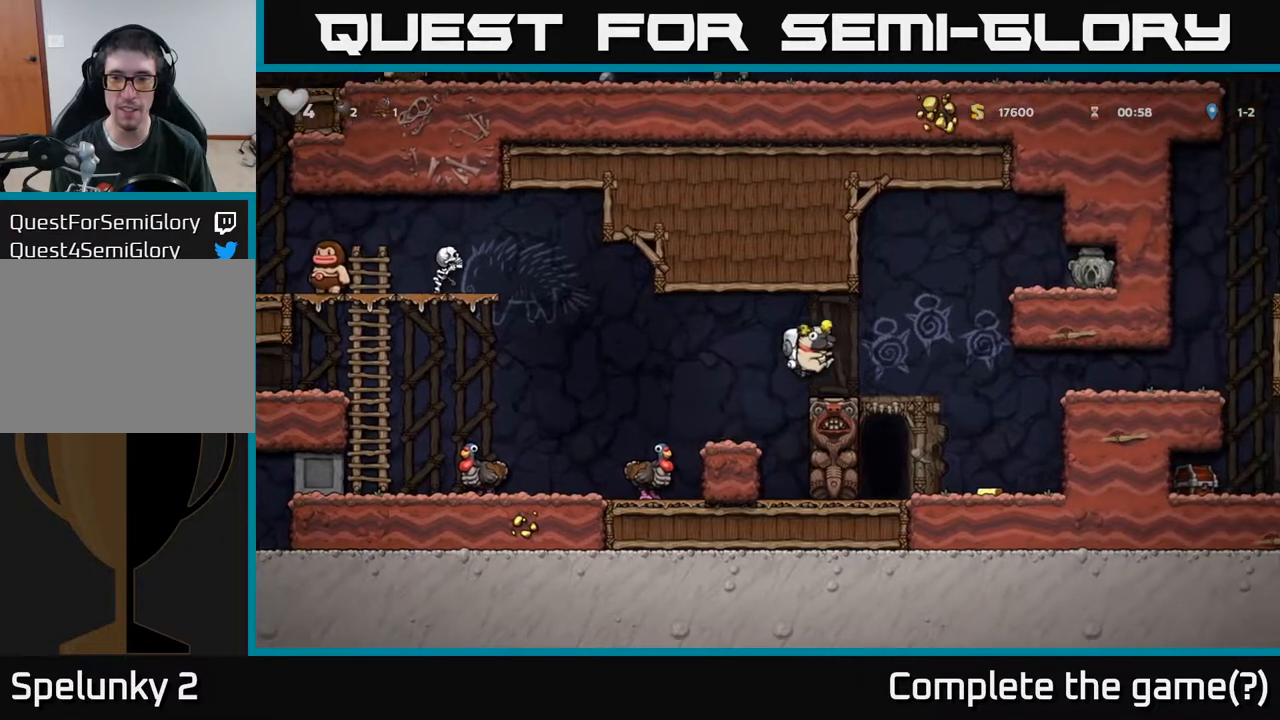
{"buttons": ["DPAD_RIGHT"], "left_stick": "center", "right_stick": "center", "events": [[17, "A", "up"], [167, "DPAD_RIGHT", "up"], [233, "DPAD_LEFT", "down"], [350, "DPAD_LEFT", "up"], [383, "DPAD_RIGHT", "down"]]}
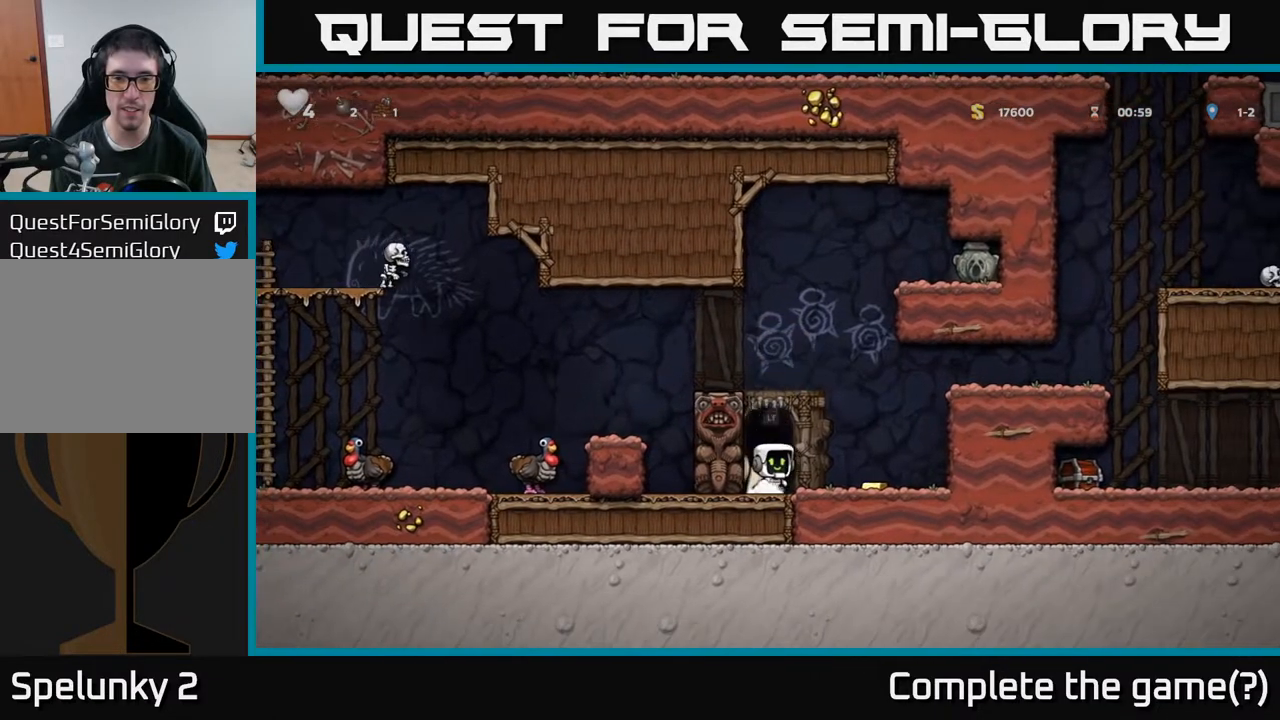
{"buttons": [], "left_stick": "center", "right_stick": "center", "events": [[317, "DPAD_RIGHT", "up"]]}
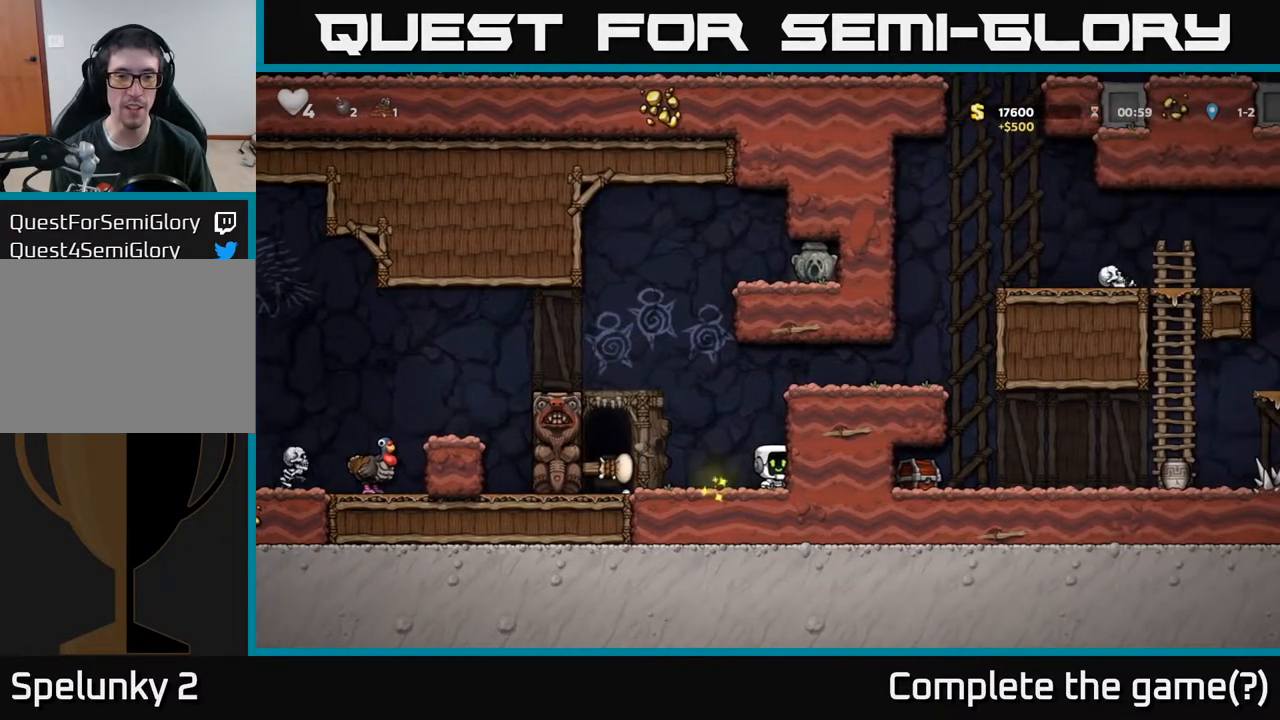
{"buttons": [], "left_stick": "center", "right_stick": "center", "events": [[283, "DPAD_LEFT", "down"], [300, "A", "down"], [400, "A", "up"], [483, "DPAD_LEFT", "up"]]}
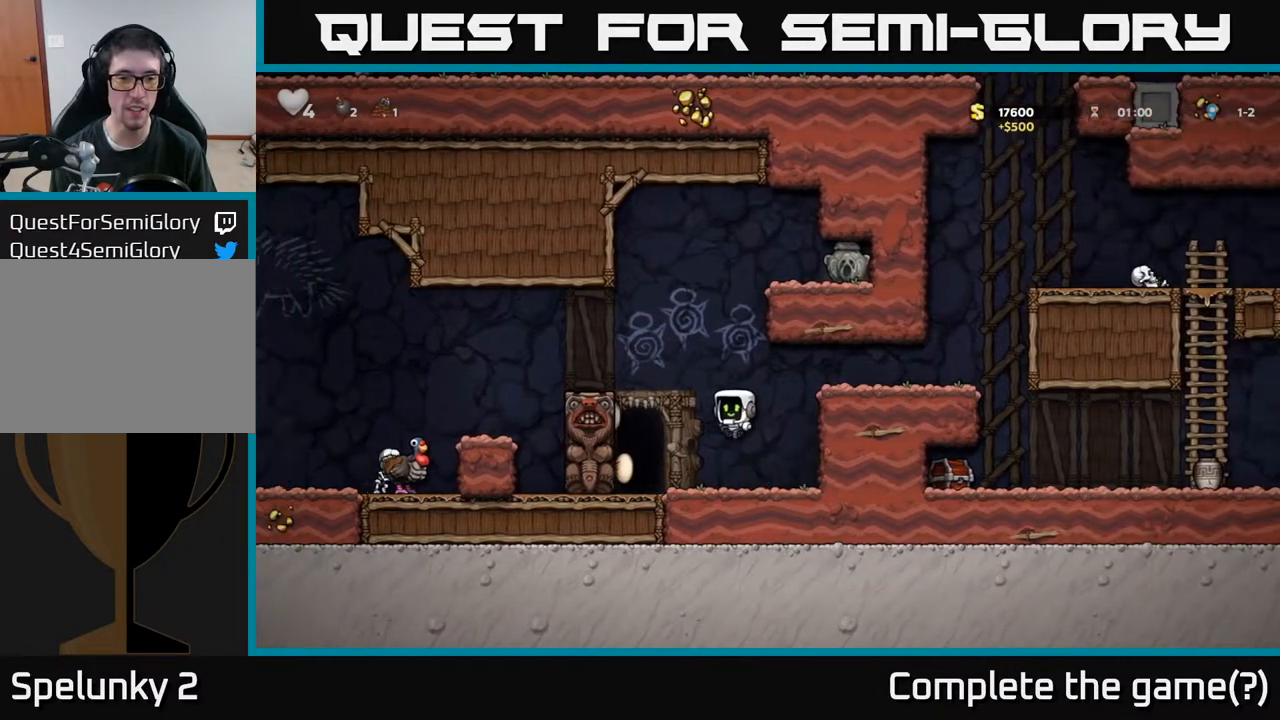
{"buttons": [], "left_stick": "center", "right_stick": "center", "events": [[50, "DPAD_RIGHT", "down"], [283, "DPAD_RIGHT", "up"]]}
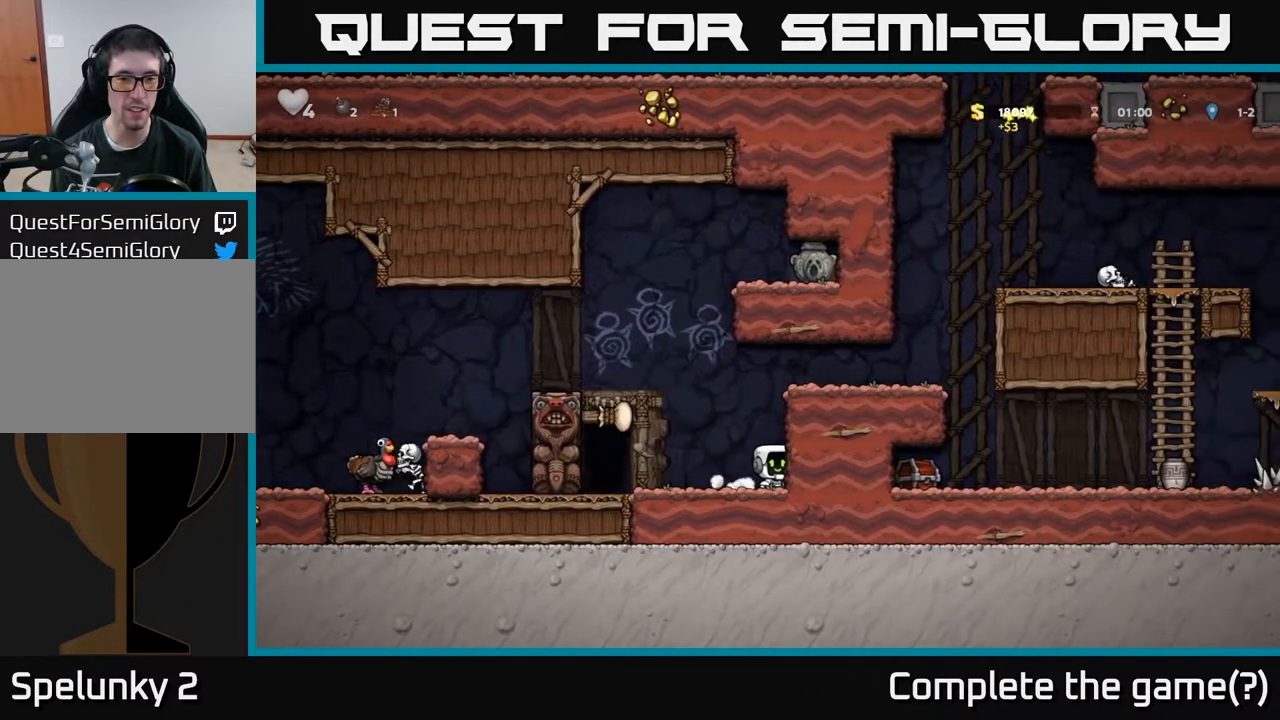
{"buttons": ["DPAD_LEFT"], "left_stick": "center", "right_stick": "center", "events": [[83, "DPAD_LEFT", "down"], [183, "A", "down"], [367, "A", "up"]]}
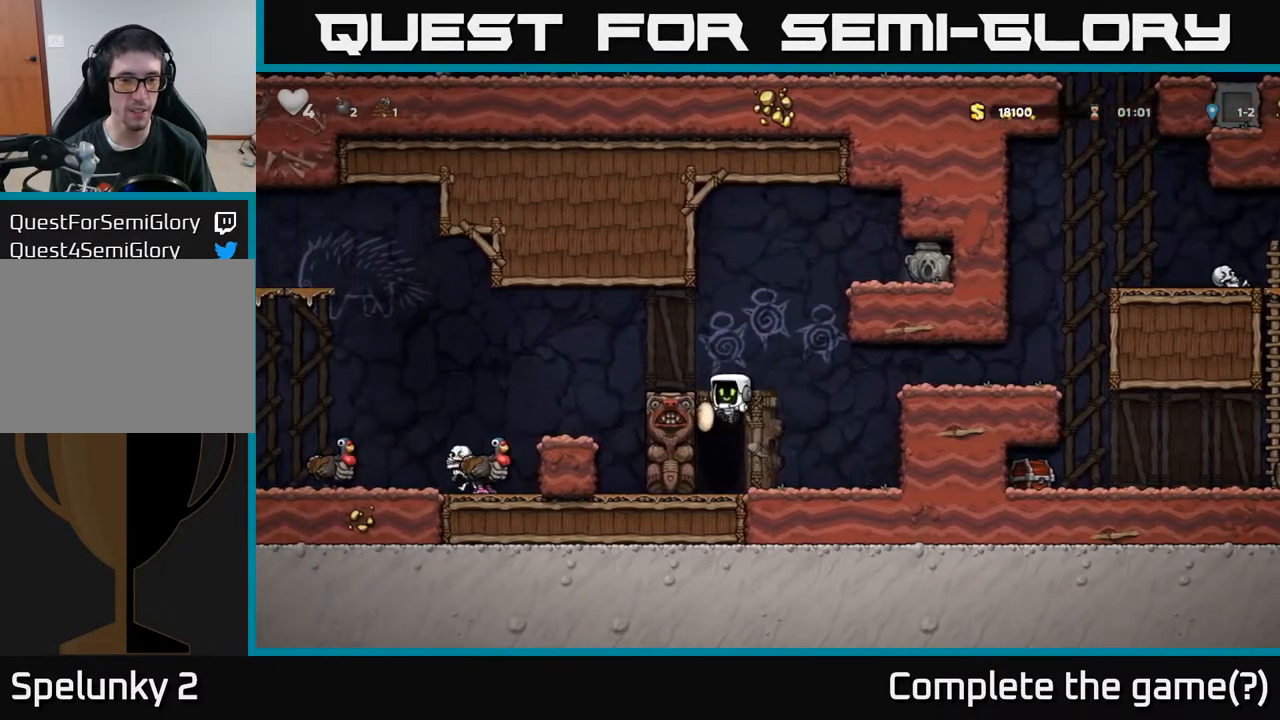
{"buttons": ["DPAD_RIGHT"], "left_stick": "center", "right_stick": "center", "events": [[117, "A", "down"], [250, "A", "up"], [300, "DPAD_LEFT", "up"], [500, "DPAD_RIGHT", "down"]]}
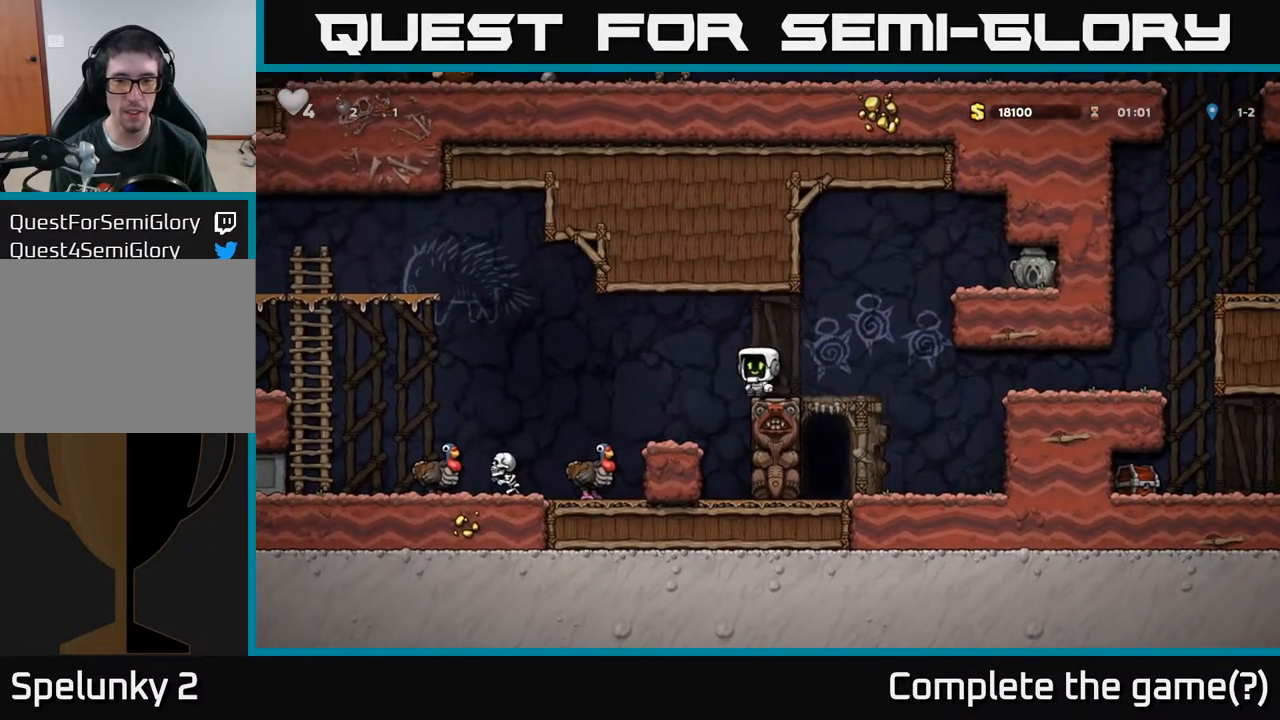
{"buttons": ["DPAD_RIGHT"], "left_stick": "center", "right_stick": "center", "events": [[150, "A", "down"], [417, "A", "up"]]}
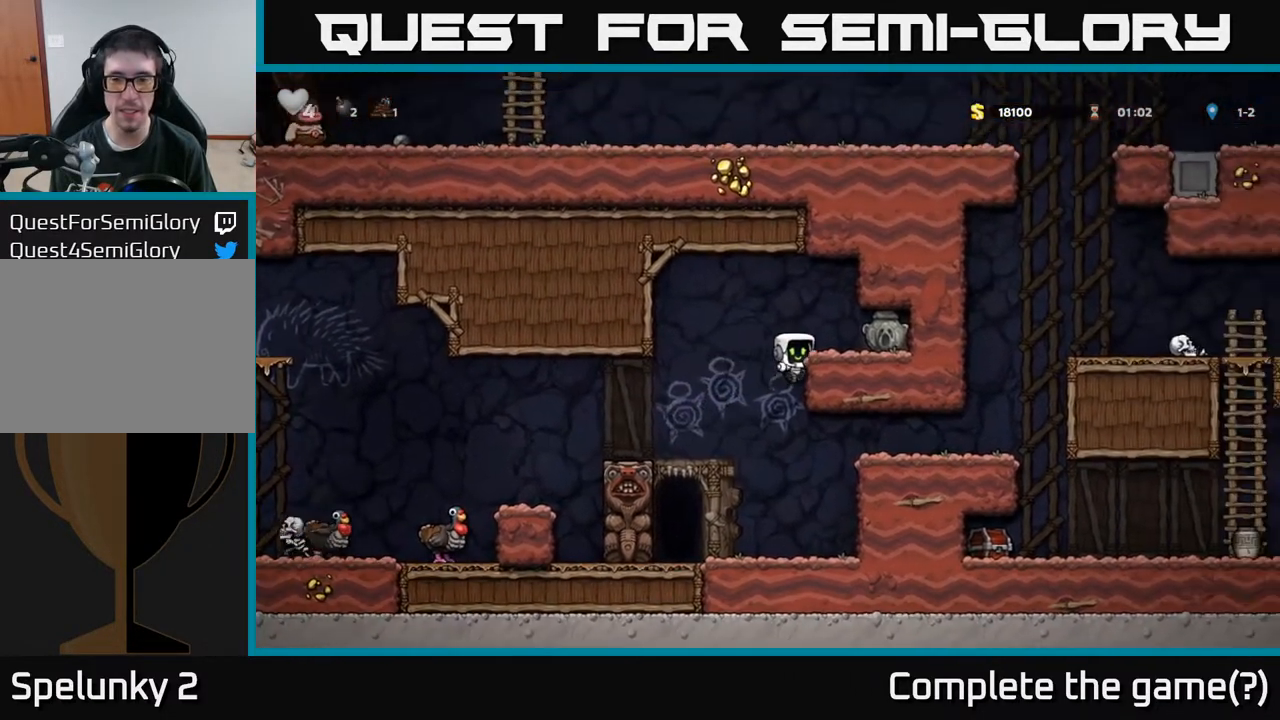
{"buttons": ["DPAD_DOWN"], "left_stick": "center", "right_stick": "center", "events": [[50, "A", "down"], [150, "A", "up"], [383, "DPAD_RIGHT", "up"], [417, "DPAD_DOWN", "down"]]}
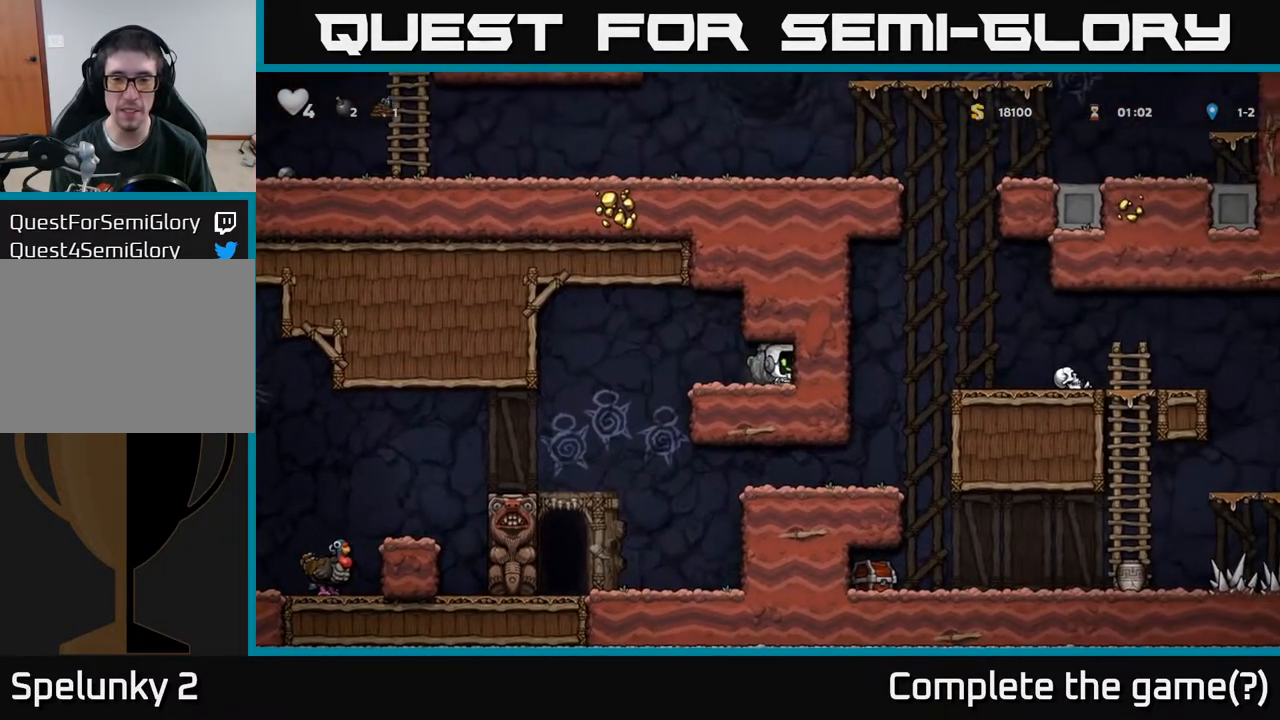
{"buttons": [], "left_stick": "center", "right_stick": "center", "events": [[17, "X", "down"], [83, "DPAD_DOWN", "up"], [83, "DPAD_LEFT", "down"], [100, "X", "up"], [483, "DPAD_LEFT", "up"]]}
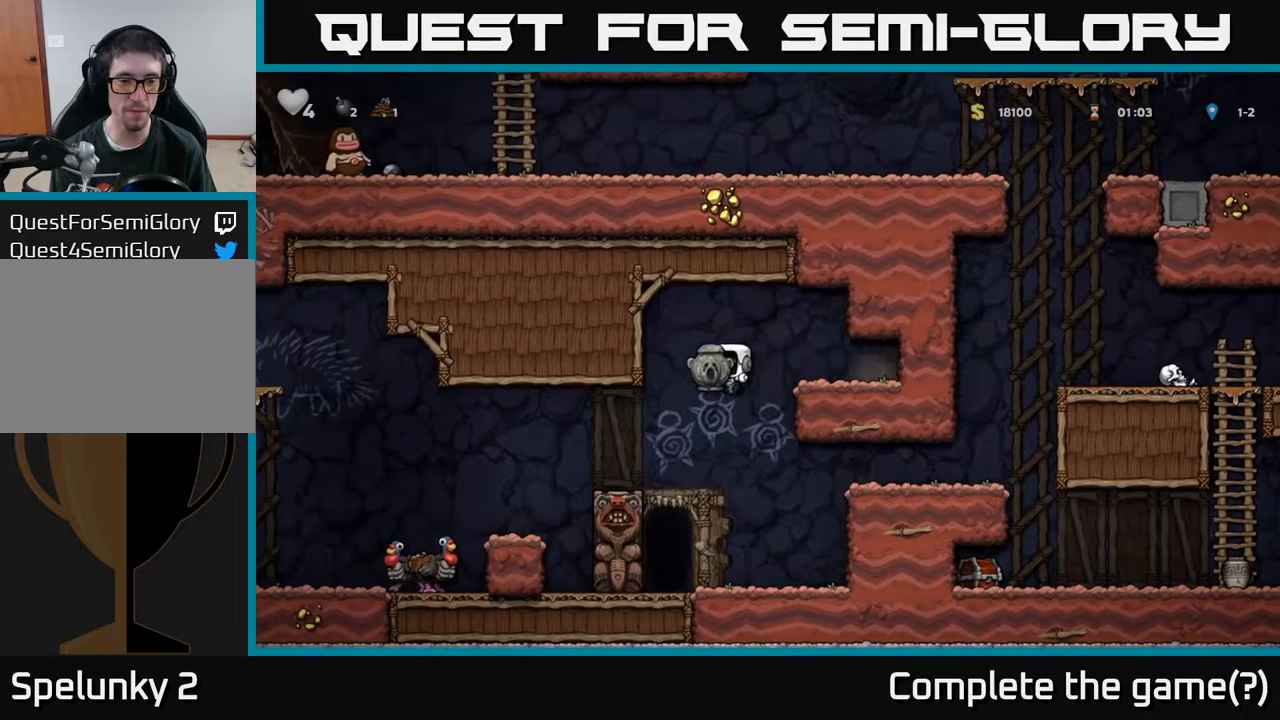
{"buttons": ["X", "DPAD_DOWN"], "left_stick": "center", "right_stick": "center", "events": [[100, "DPAD_RIGHT", "down"], [250, "DPAD_RIGHT", "up"], [417, "DPAD_DOWN", "down"], [483, "X", "down"]]}
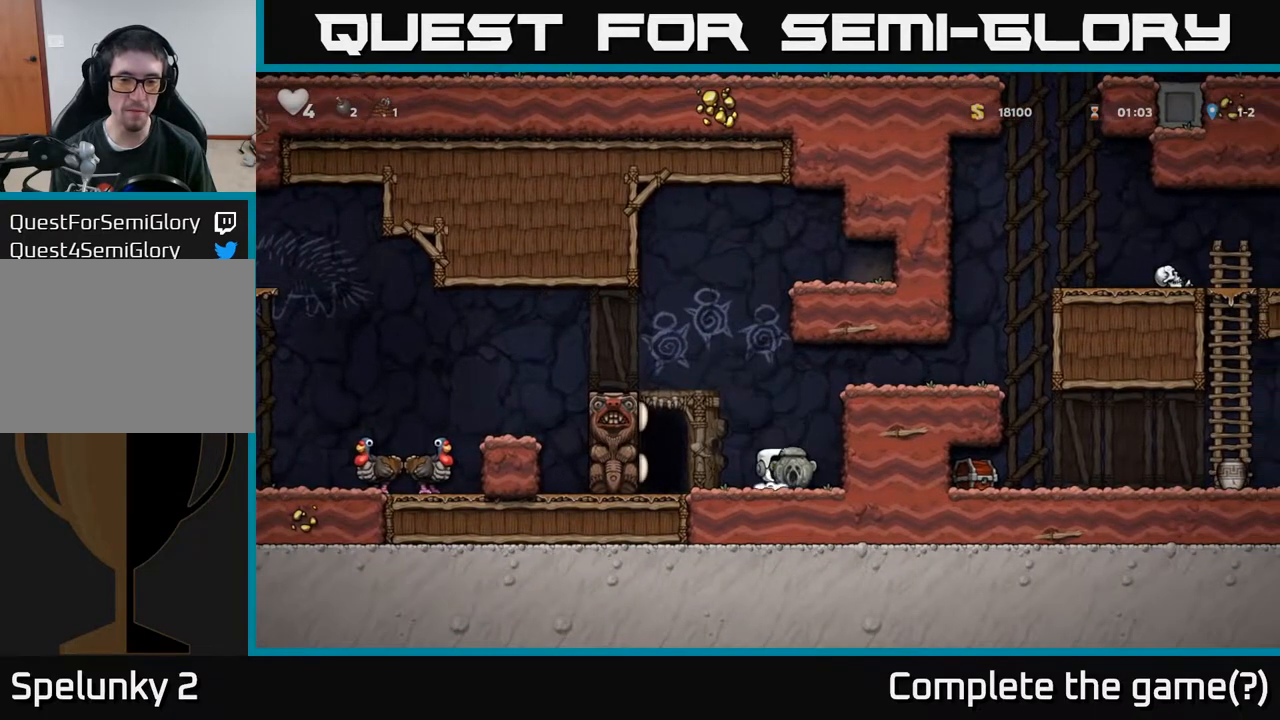
{"buttons": ["A", "DPAD_RIGHT"], "left_stick": "center", "right_stick": "center", "events": [[83, "DPAD_DOWN", "up"], [83, "X", "up"], [117, "A", "down"], [117, "DPAD_RIGHT", "down"], [300, "A", "up"], [433, "A", "down"]]}
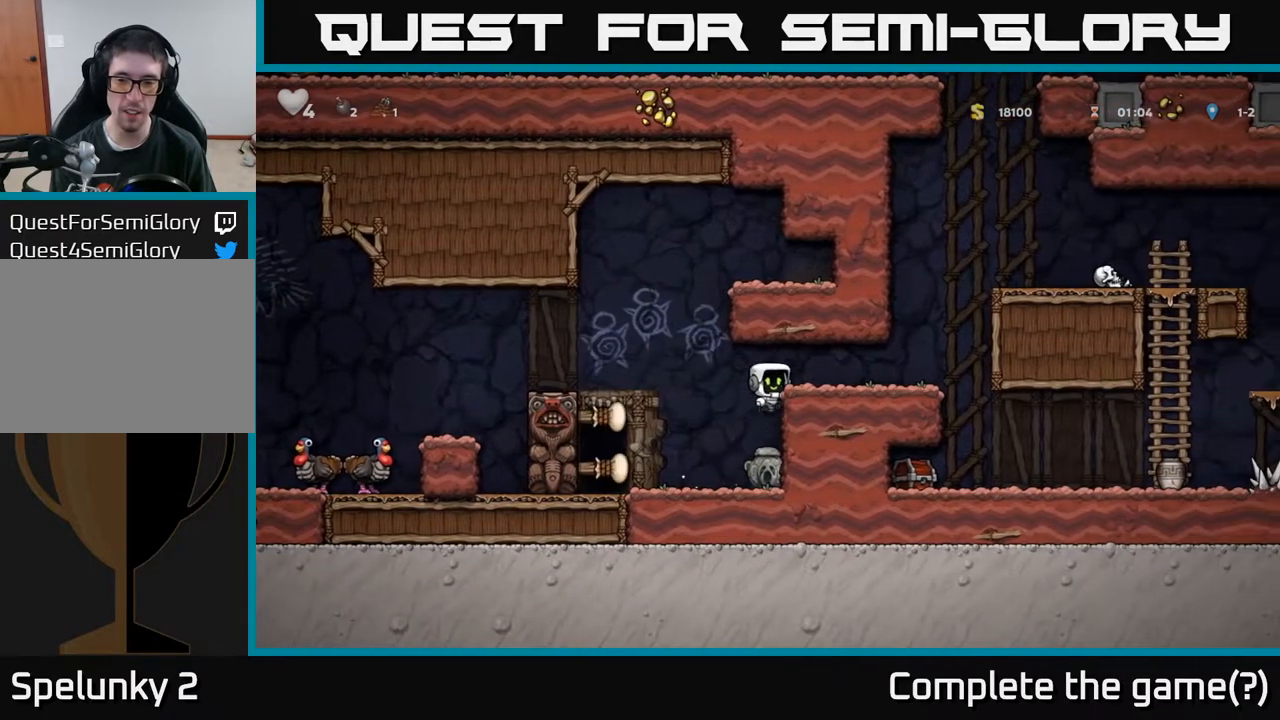
{"buttons": ["DPAD_RIGHT"], "left_stick": "center", "right_stick": "center", "events": [[83, "A", "up"]]}
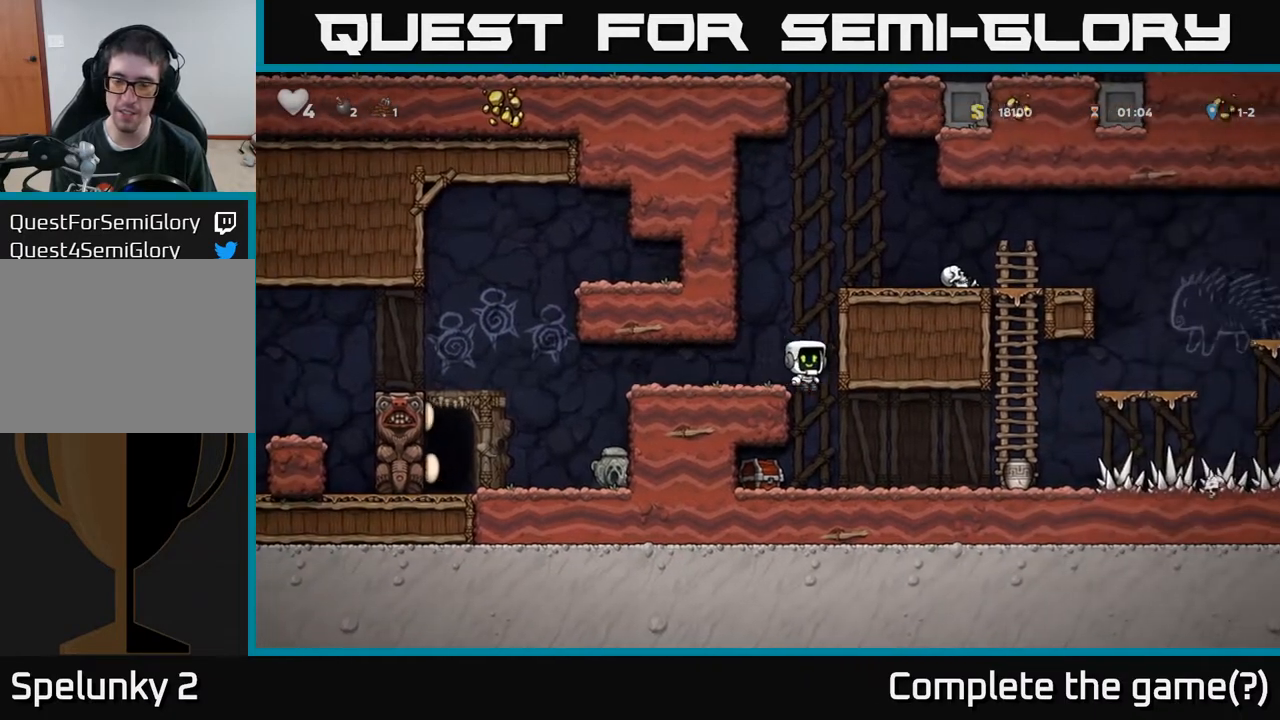
{"buttons": ["DPAD_RIGHT"], "left_stick": "center", "right_stick": "center", "events": [[150, "DPAD_RIGHT", "up"], [167, "DPAD_LEFT", "down"], [217, "X", "down"], [317, "DPAD_LEFT", "up"], [350, "X", "up"], [417, "DPAD_RIGHT", "down"]]}
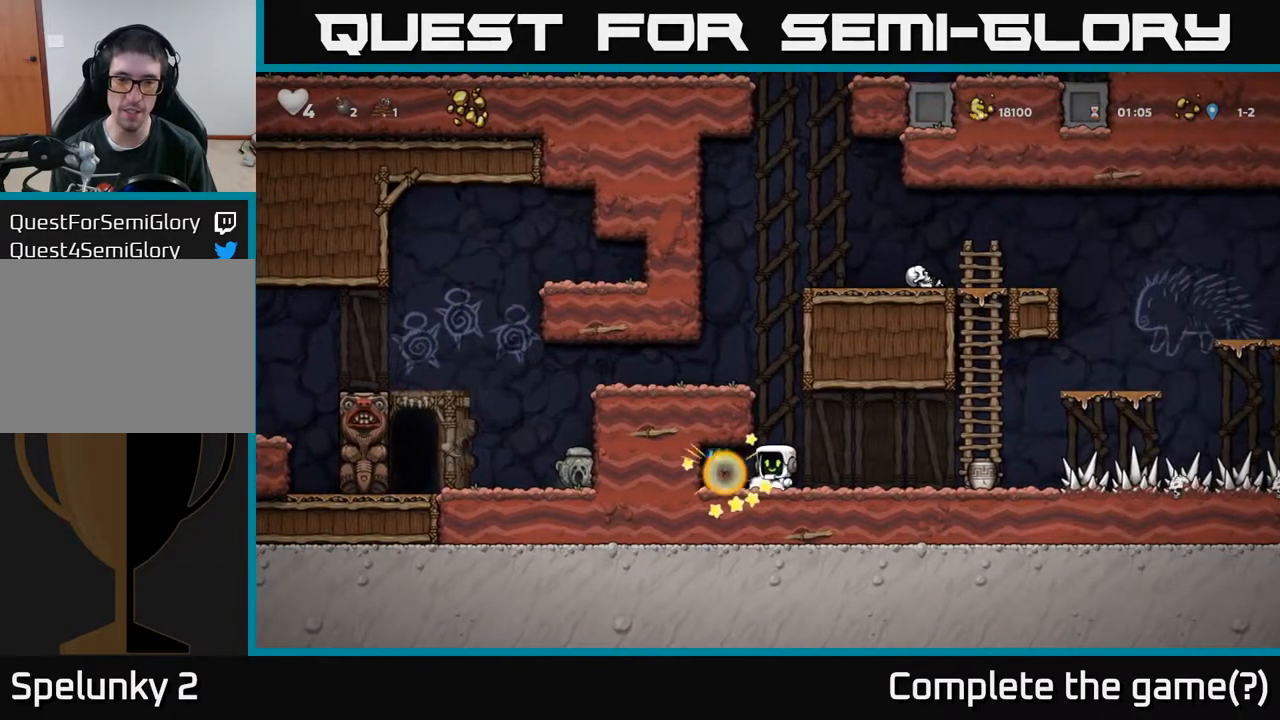
{"buttons": ["DPAD_LEFT"], "left_stick": "center", "right_stick": "center", "events": [[67, "DPAD_RIGHT", "up"], [133, "DPAD_LEFT", "down"]]}
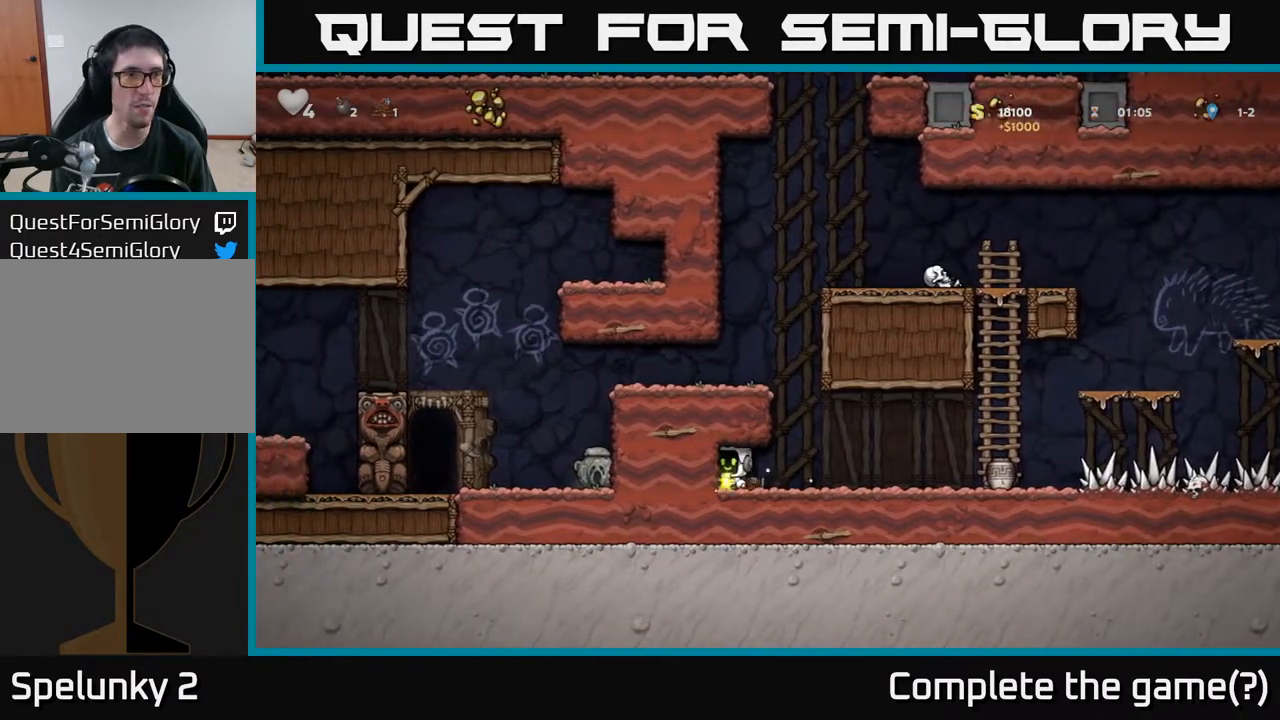
{"buttons": ["DPAD_RIGHT"], "left_stick": "center", "right_stick": "center", "events": [[83, "DPAD_LEFT", "up"], [233, "DPAD_RIGHT", "down"]]}
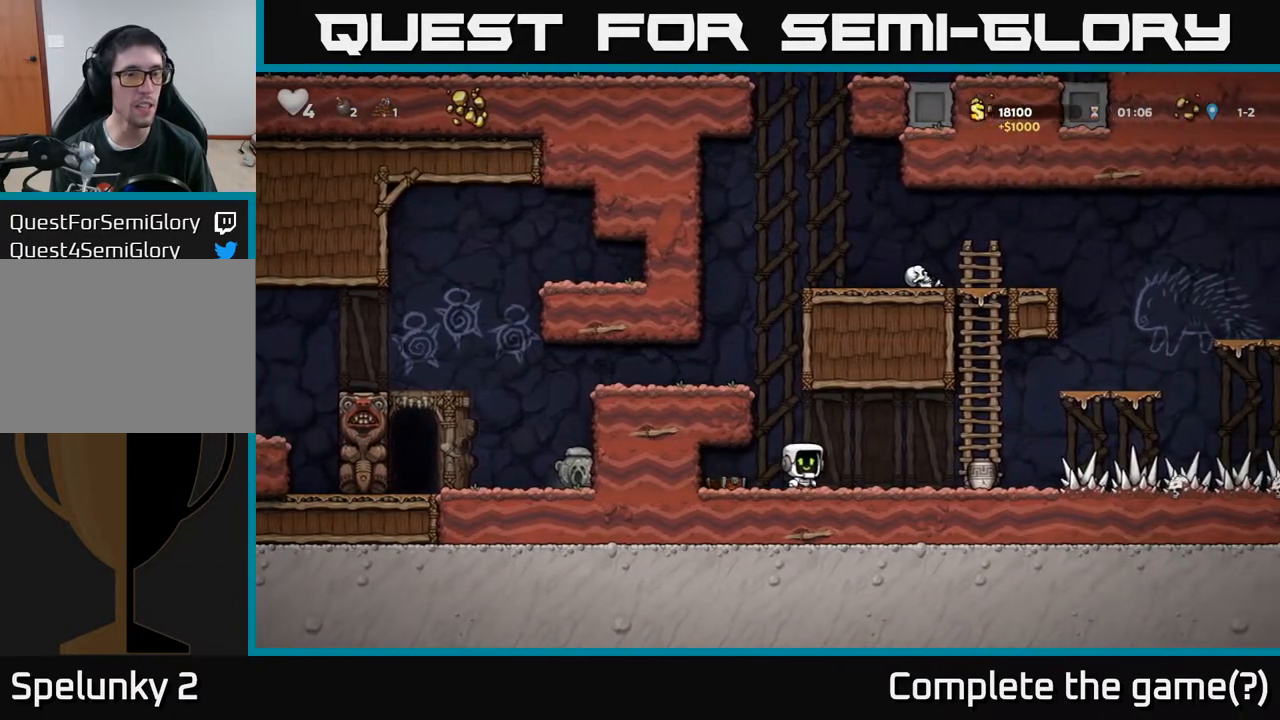
{"buttons": ["X", "DPAD_DOWN"], "left_stick": "center", "right_stick": "center", "events": [[350, "DPAD_DOWN", "down"], [400, "DPAD_RIGHT", "up"], [417, "X", "down"]]}
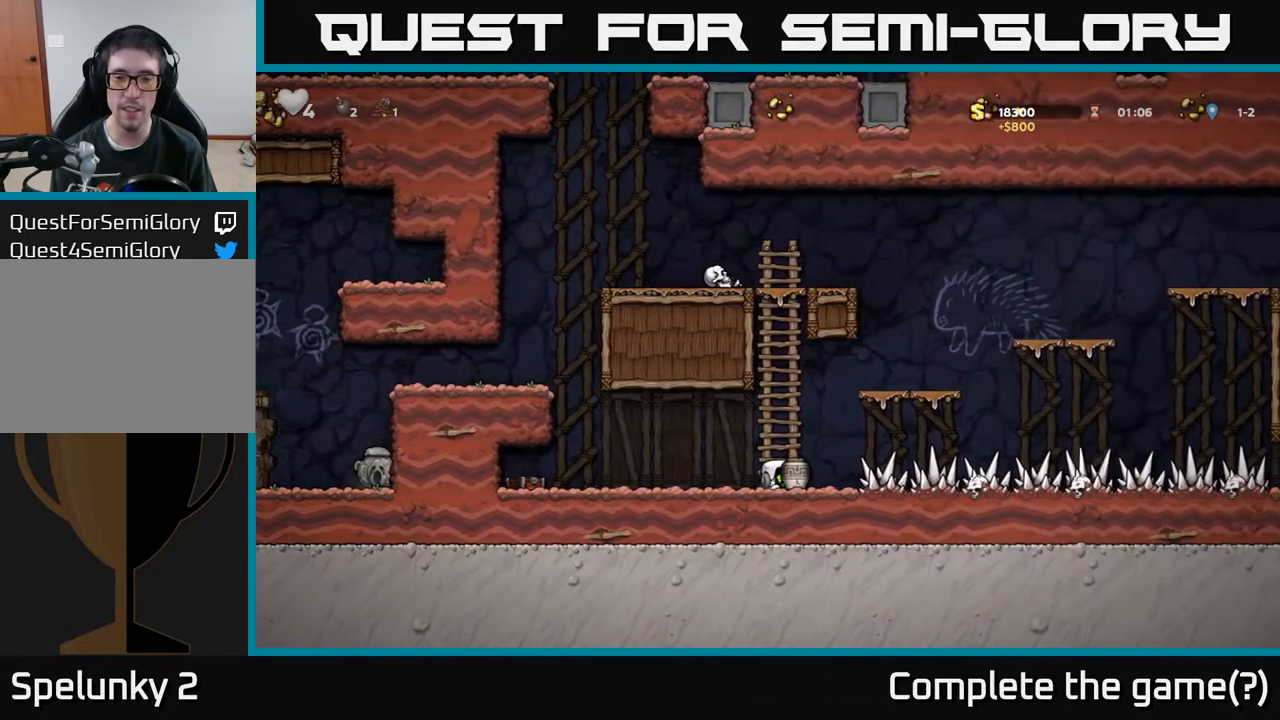
{"buttons": ["DPAD_RIGHT"], "left_stick": "center", "right_stick": "center", "events": [[17, "DPAD_DOWN", "up"], [33, "X", "up"], [233, "DPAD_LEFT", "down"], [367, "DPAD_LEFT", "up"], [433, "DPAD_RIGHT", "down"]]}
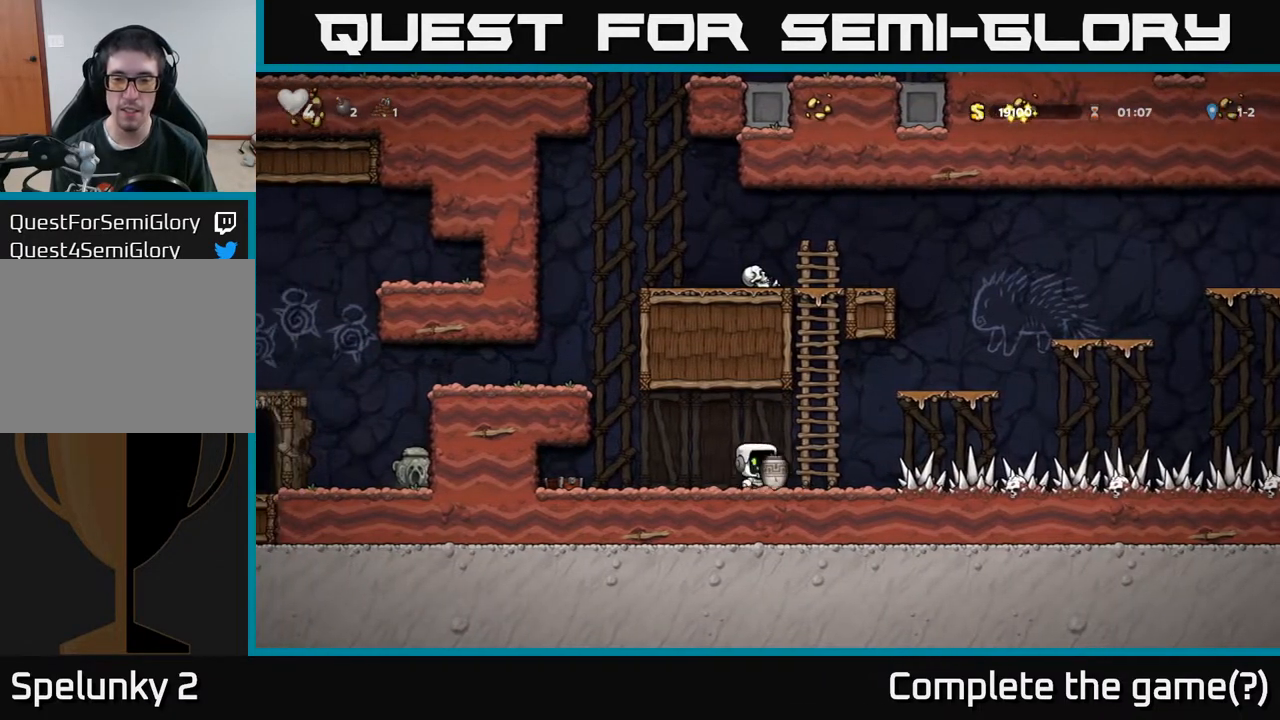
{"buttons": [], "left_stick": "center", "right_stick": "center", "events": [[83, "X", "down"], [150, "DPAD_RIGHT", "up"], [167, "X", "up"]]}